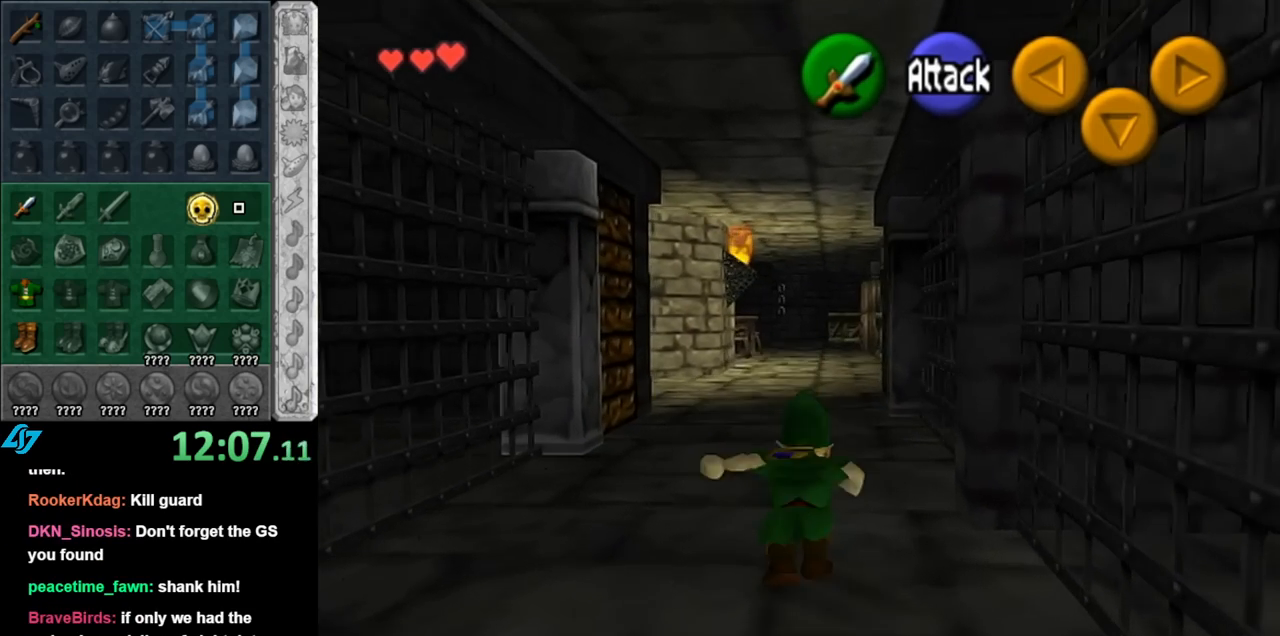
Gameplay with a controller (Nintendo layout); each line is a JSON object with the inputs held at the frame after it. "events" lists button and stick changes between this image and that frame as [ms after this image, input, new state], when the widget could be followed in between. Not read: L3 R3.
{"buttons": [], "left_stick": "up", "right_stick": "center", "events": []}
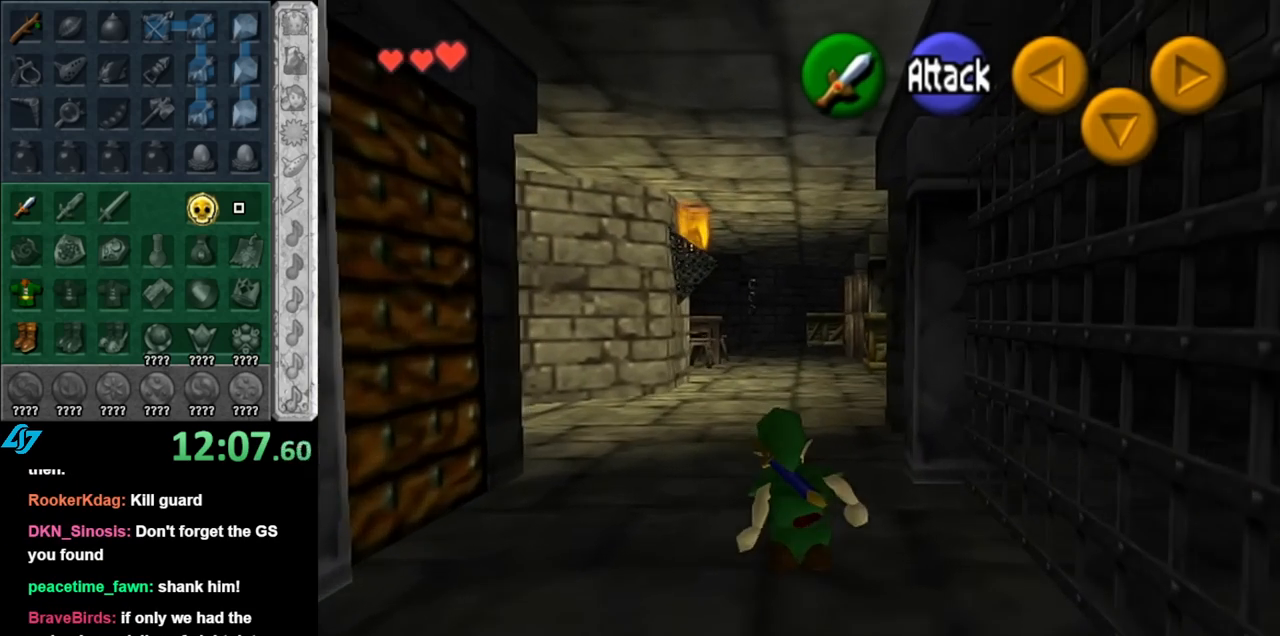
{"buttons": [], "left_stick": "up", "right_stick": "center", "events": [[33, "A", "down"], [217, "A", "up"]]}
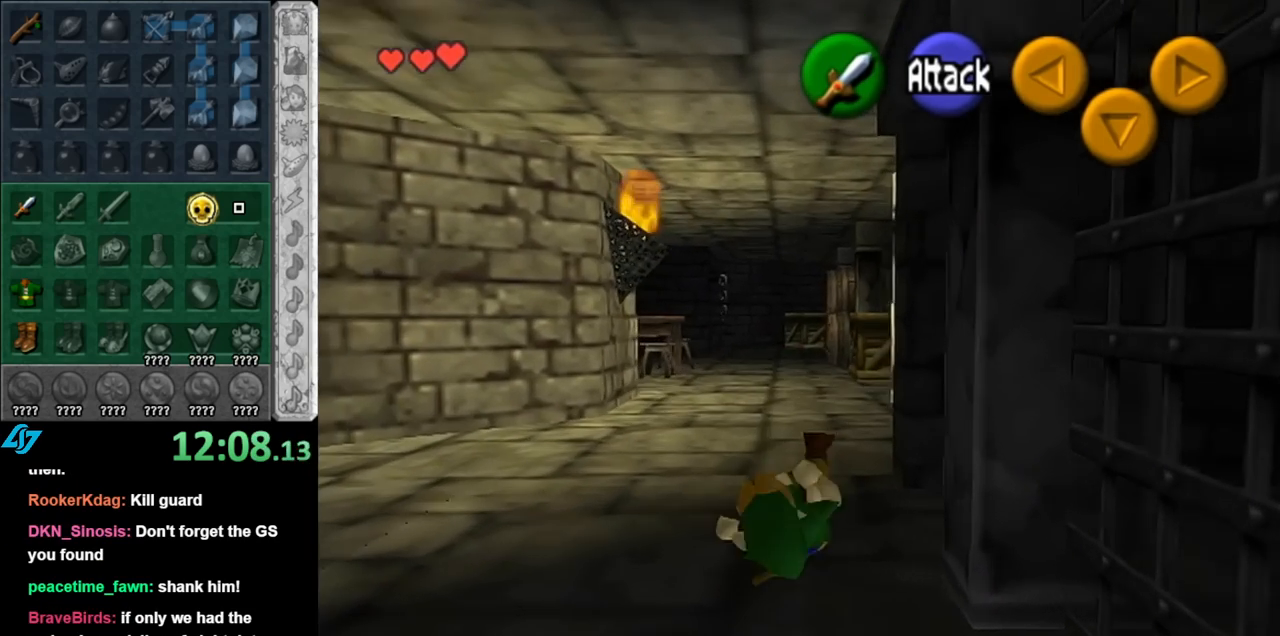
{"buttons": ["L1"], "left_stick": "up", "right_stick": "center", "events": [[283, "A", "down"], [383, "L1", "down"], [433, "A", "up"]]}
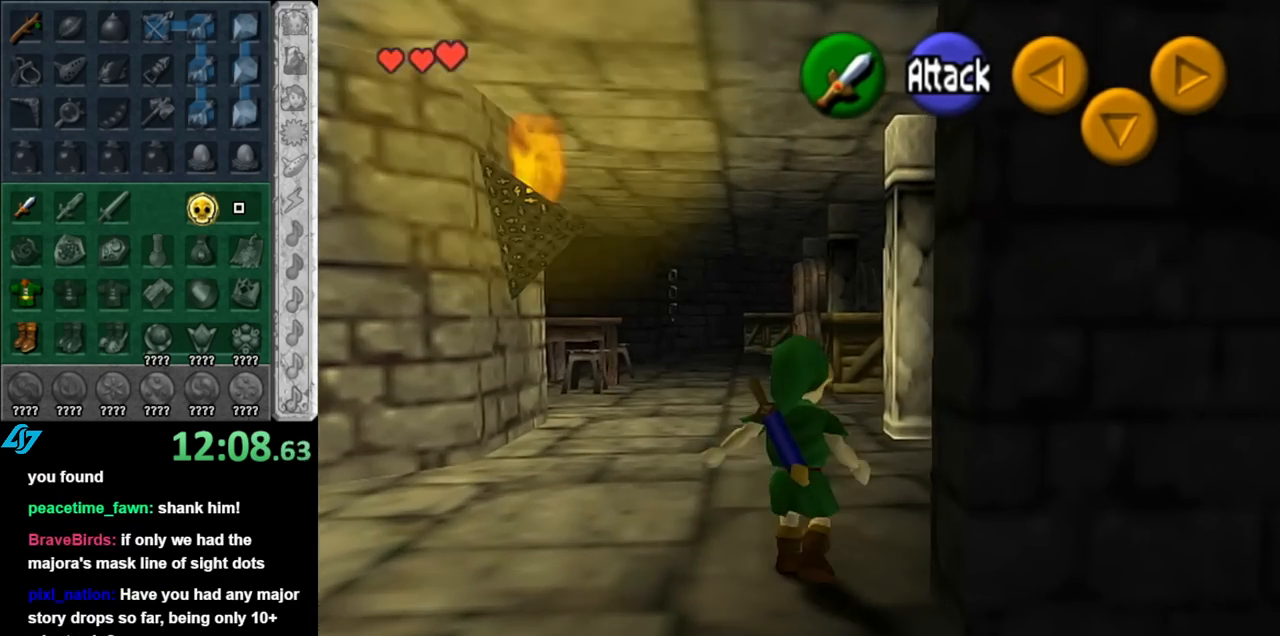
{"buttons": [], "left_stick": "up-right", "right_stick": "center", "events": [[117, "L1", "up"], [367, "left_stick", "up-right"]]}
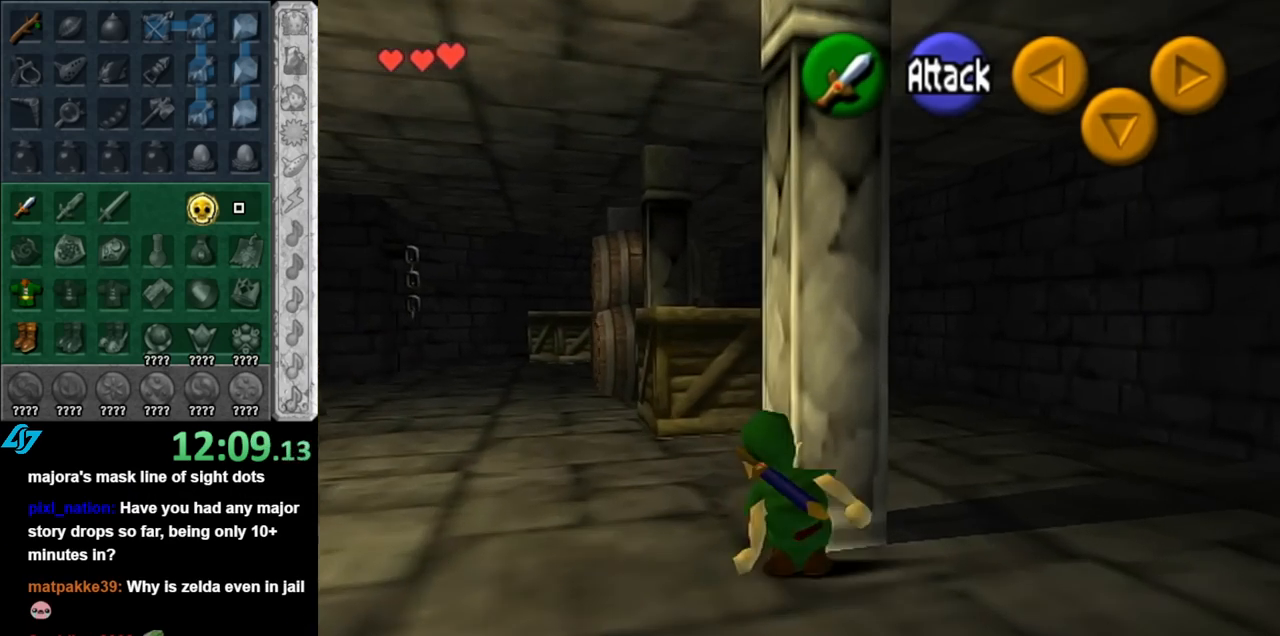
{"buttons": ["A"], "left_stick": "up", "right_stick": "center", "events": [[250, "left_stick", "up"], [400, "A", "down"]]}
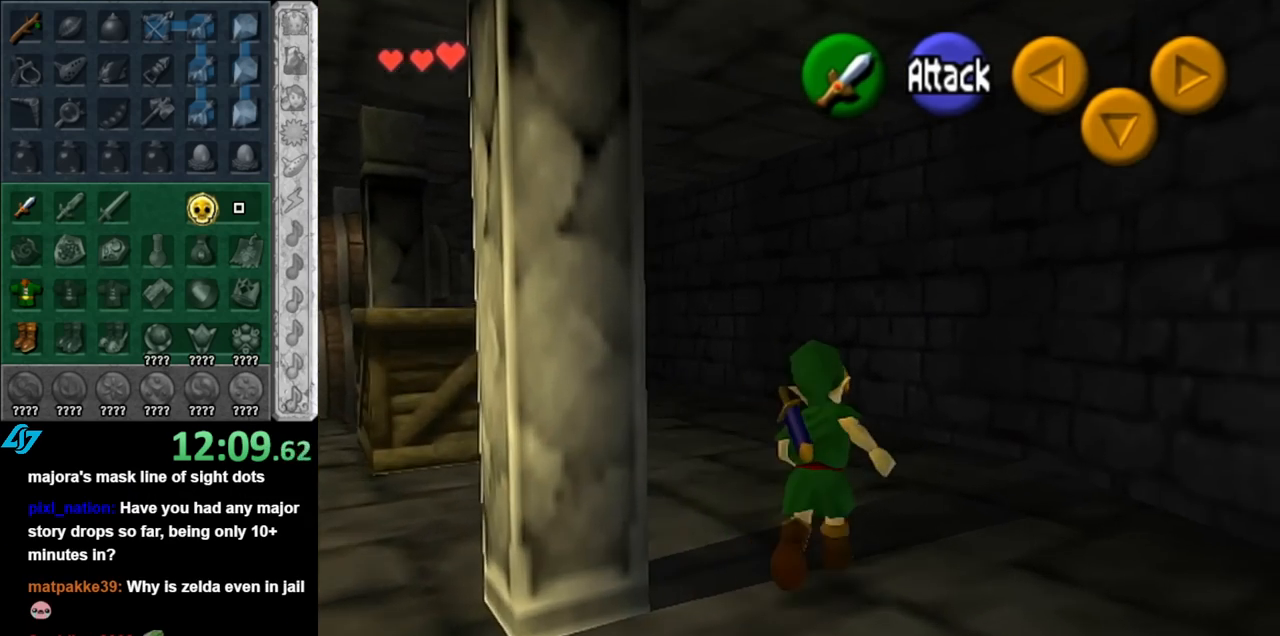
{"buttons": [], "left_stick": "up-left", "right_stick": "center", "events": [[67, "A", "up"], [117, "A", "down"], [250, "A", "up"], [500, "left_stick", "up-left"]]}
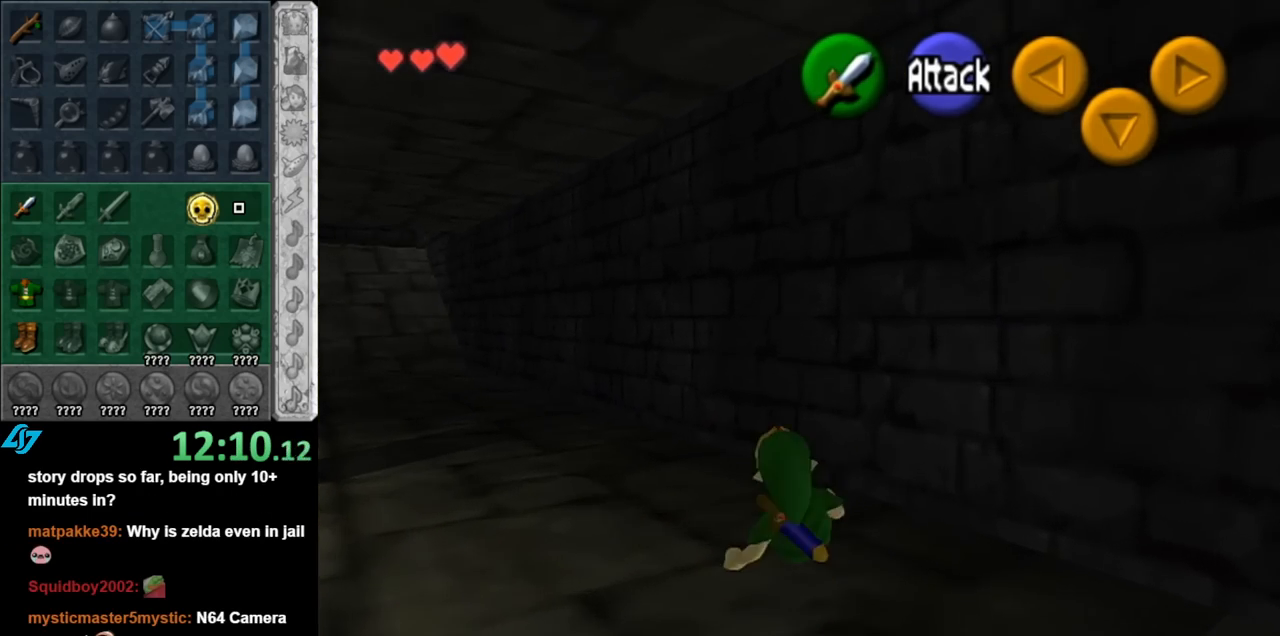
{"buttons": [], "left_stick": "up-left", "right_stick": "center", "events": [[183, "A", "down"], [400, "A", "up"]]}
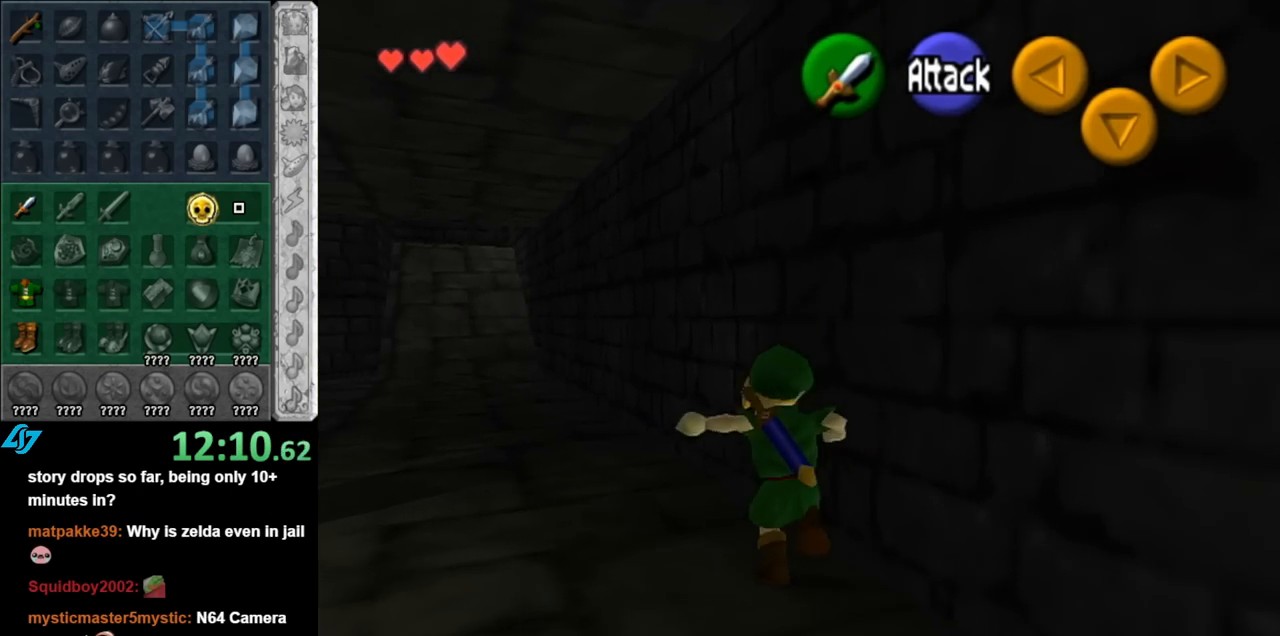
{"buttons": ["A"], "left_stick": "up-left", "right_stick": "center", "events": [[500, "A", "down"]]}
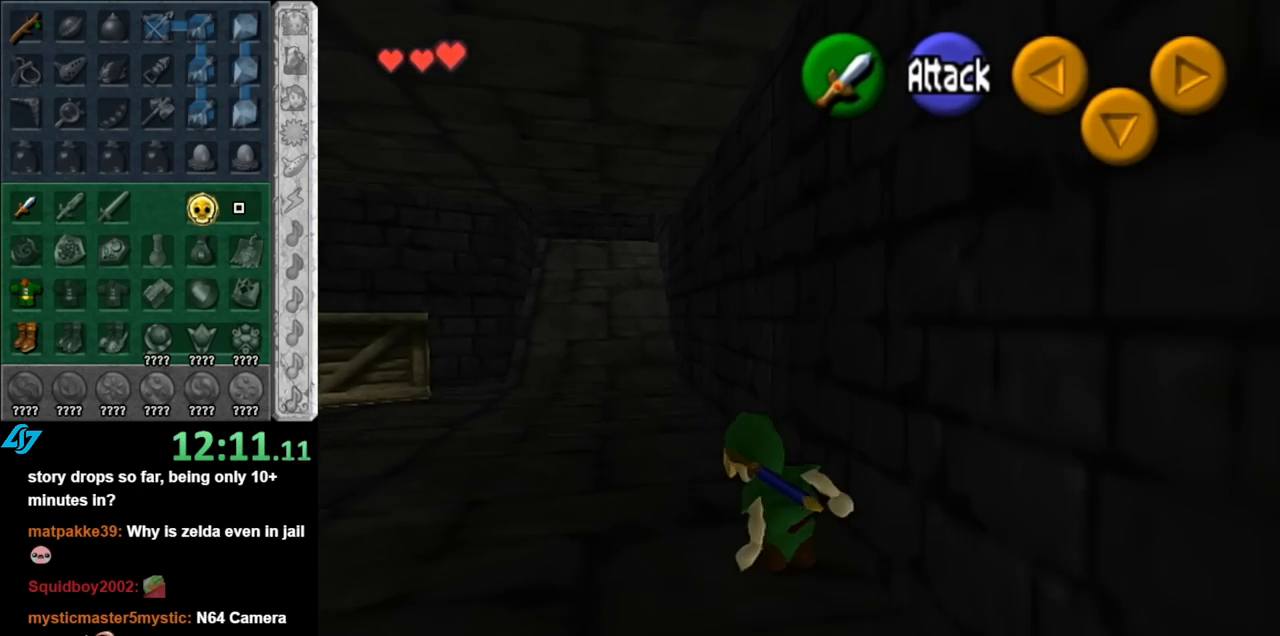
{"buttons": [], "left_stick": "up-left", "right_stick": "center", "events": [[217, "A", "up"]]}
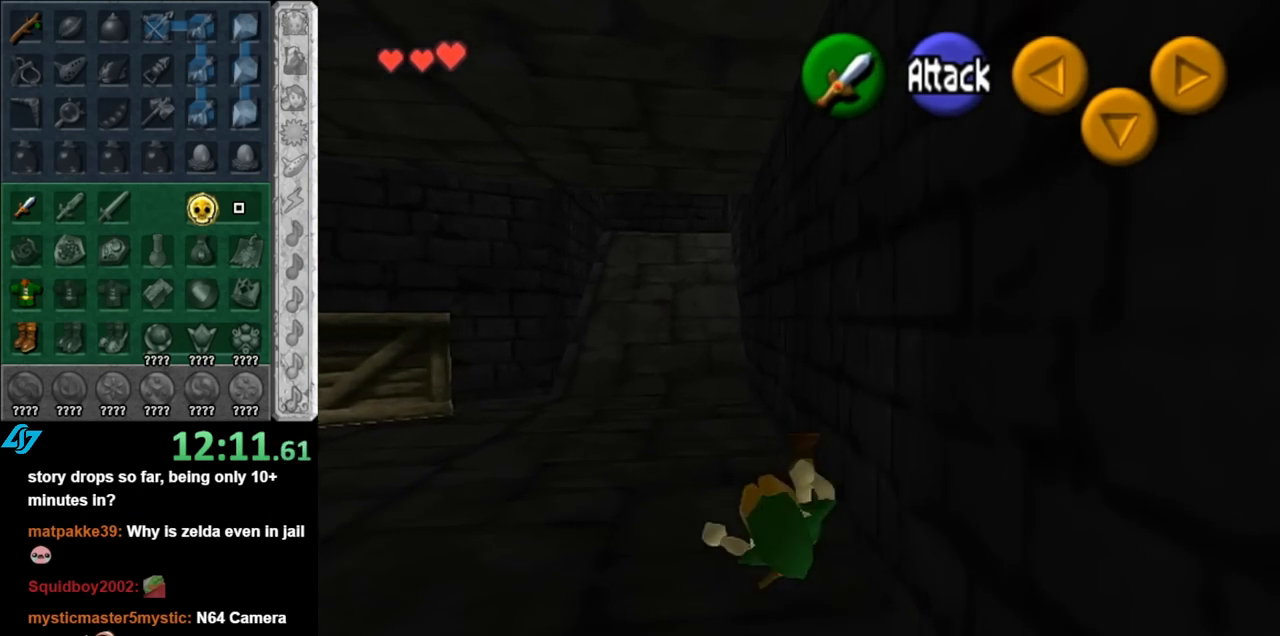
{"buttons": ["L1"], "left_stick": "right", "right_stick": "center", "events": [[67, "left_stick", "left"], [183, "L1", "down"], [183, "left_stick", "right"], [283, "A", "down"], [433, "A", "up"]]}
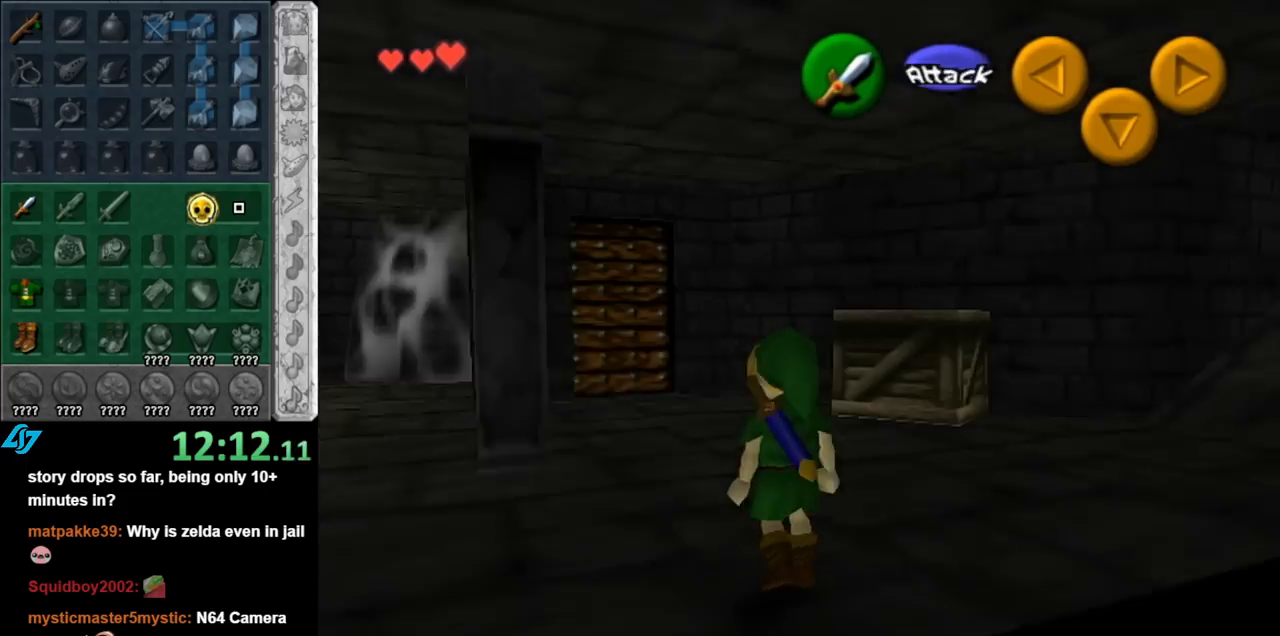
{"buttons": ["A", "L1"], "left_stick": "right", "right_stick": "center", "events": [[183, "A", "down"], [367, "A", "up"], [500, "A", "down"]]}
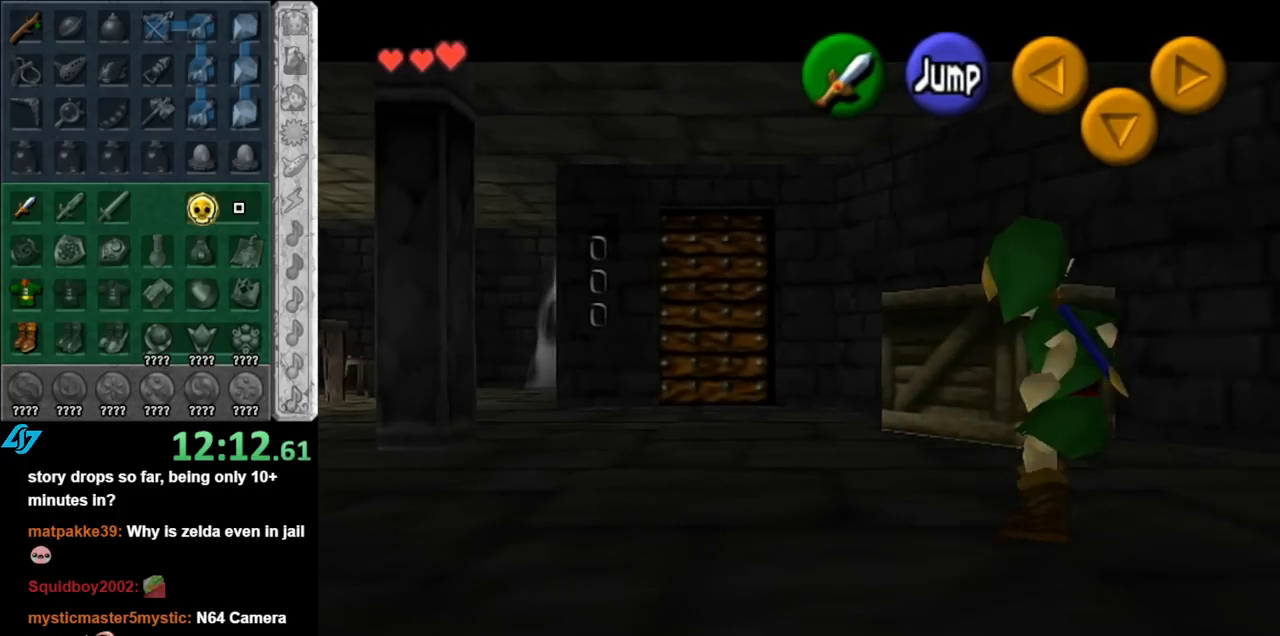
{"buttons": ["L1"], "left_stick": "right", "right_stick": "center", "events": [[183, "A", "up"], [317, "A", "down"], [500, "A", "up"]]}
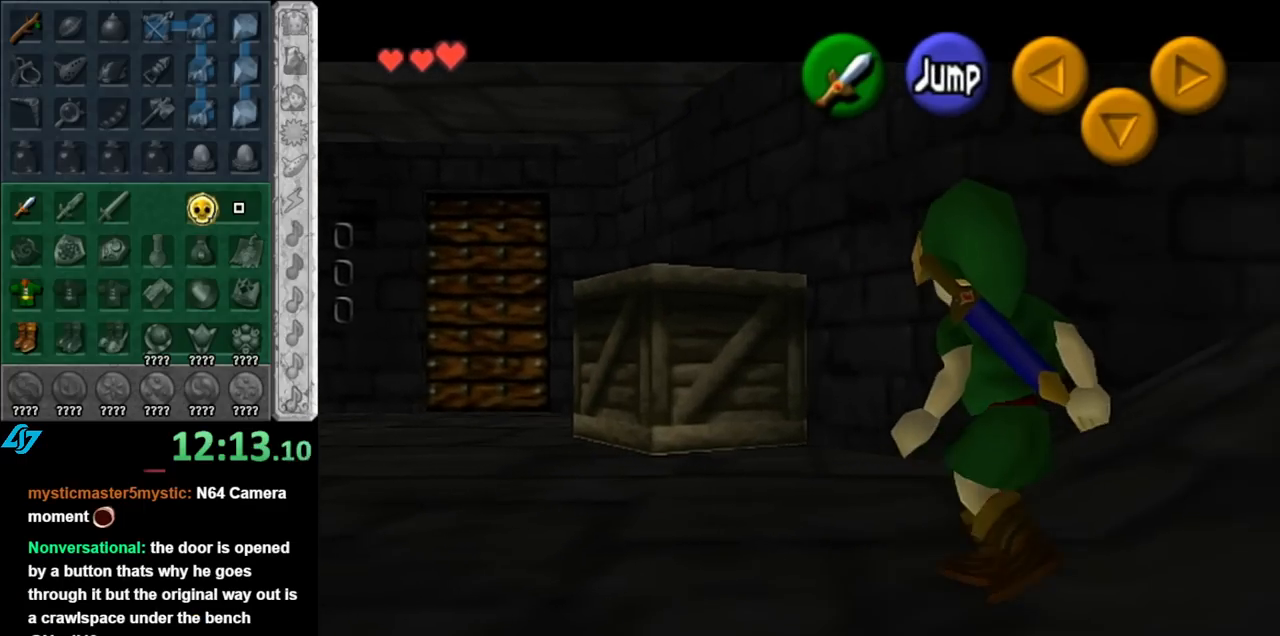
{"buttons": ["L1"], "left_stick": "right", "right_stick": "center", "events": [[100, "A", "down"], [250, "A", "up"], [350, "A", "down"], [467, "A", "up"]]}
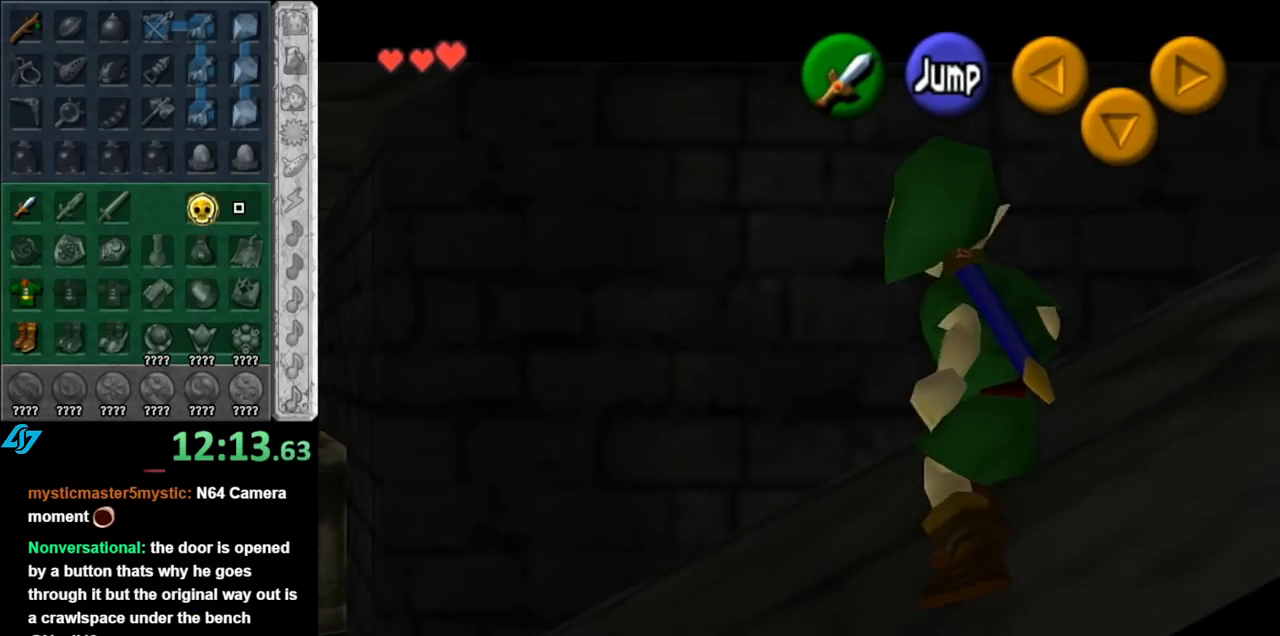
{"buttons": [], "left_stick": "up-right", "right_stick": "center", "events": [[83, "A", "down"], [250, "A", "up"], [317, "left_stick", "up-right"], [333, "L1", "up"]]}
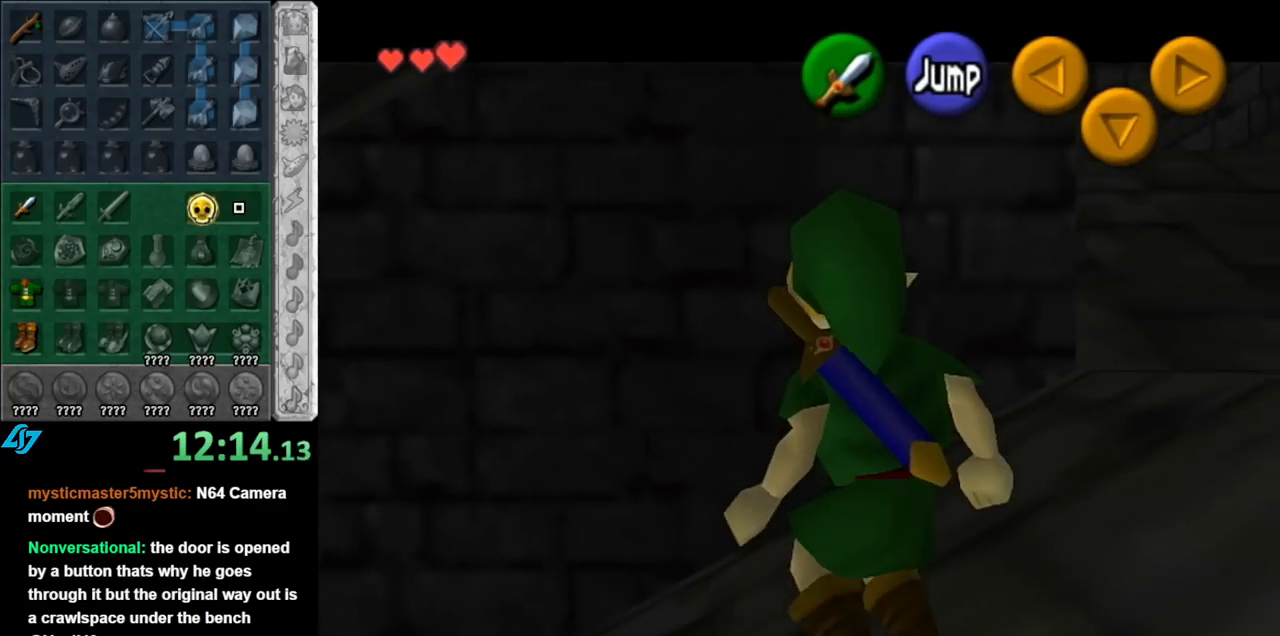
{"buttons": [], "left_stick": "up", "right_stick": "center", "events": [[217, "left_stick", "up"], [383, "A", "down"], [500, "A", "up"]]}
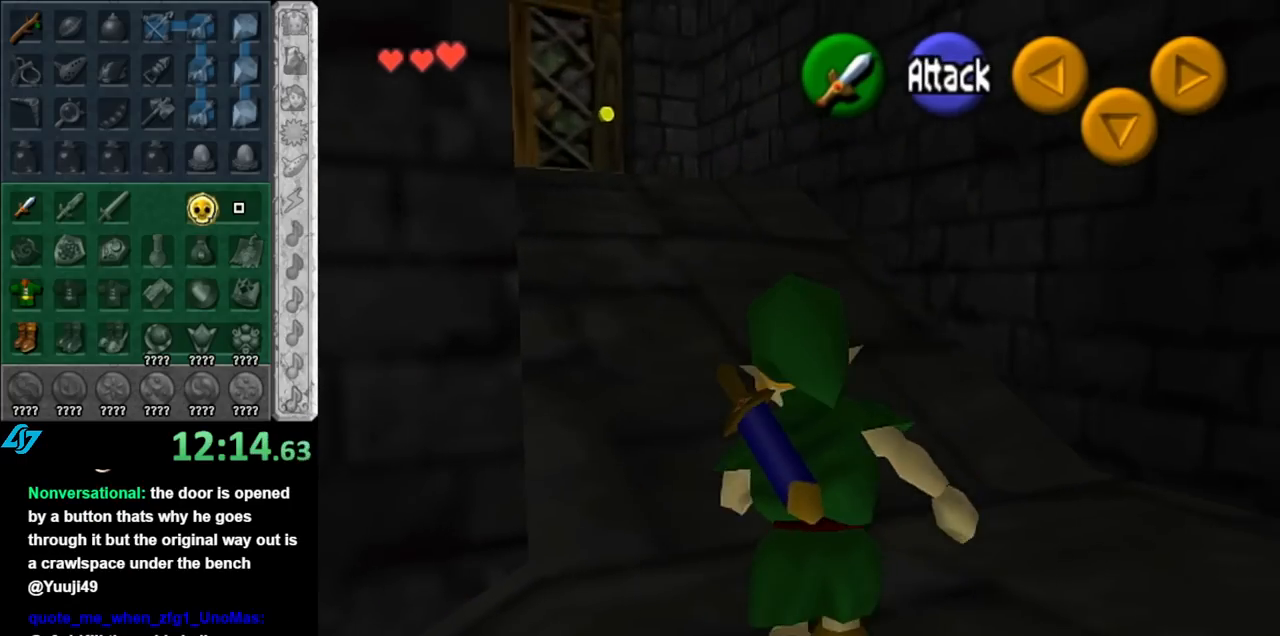
{"buttons": [], "left_stick": "up-left", "right_stick": "center", "events": [[33, "A", "down"], [183, "A", "up"], [333, "left_stick", "up-left"]]}
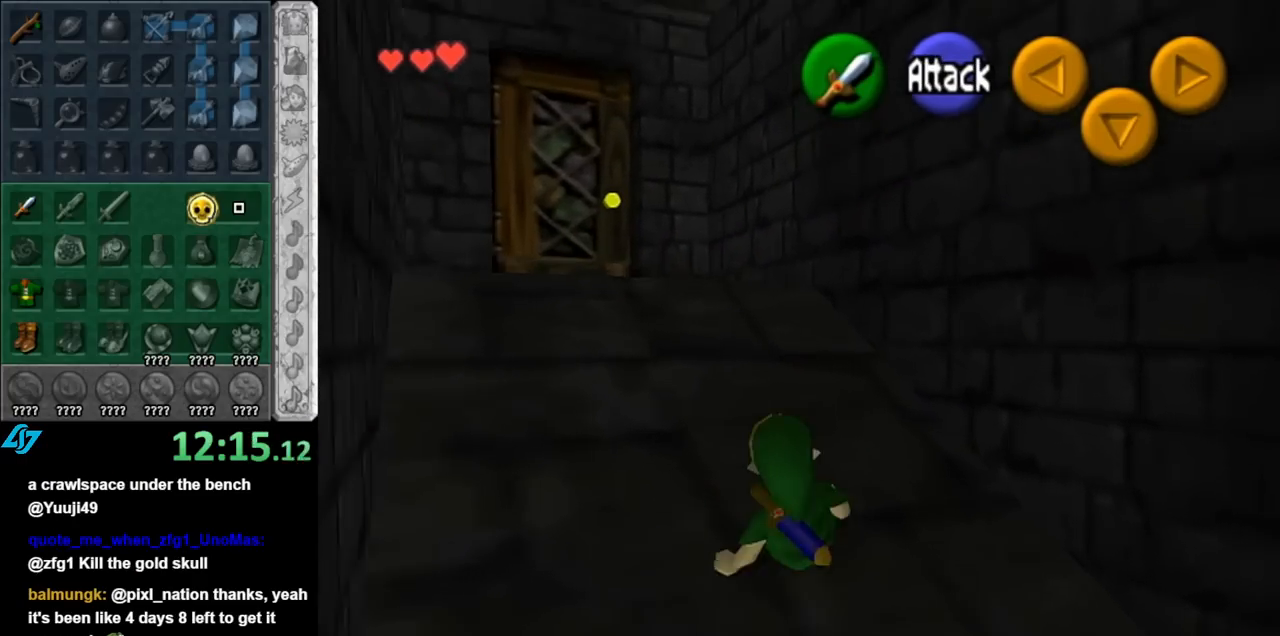
{"buttons": [], "left_stick": "up-left", "right_stick": "center", "events": [[83, "A", "down"], [283, "A", "up"]]}
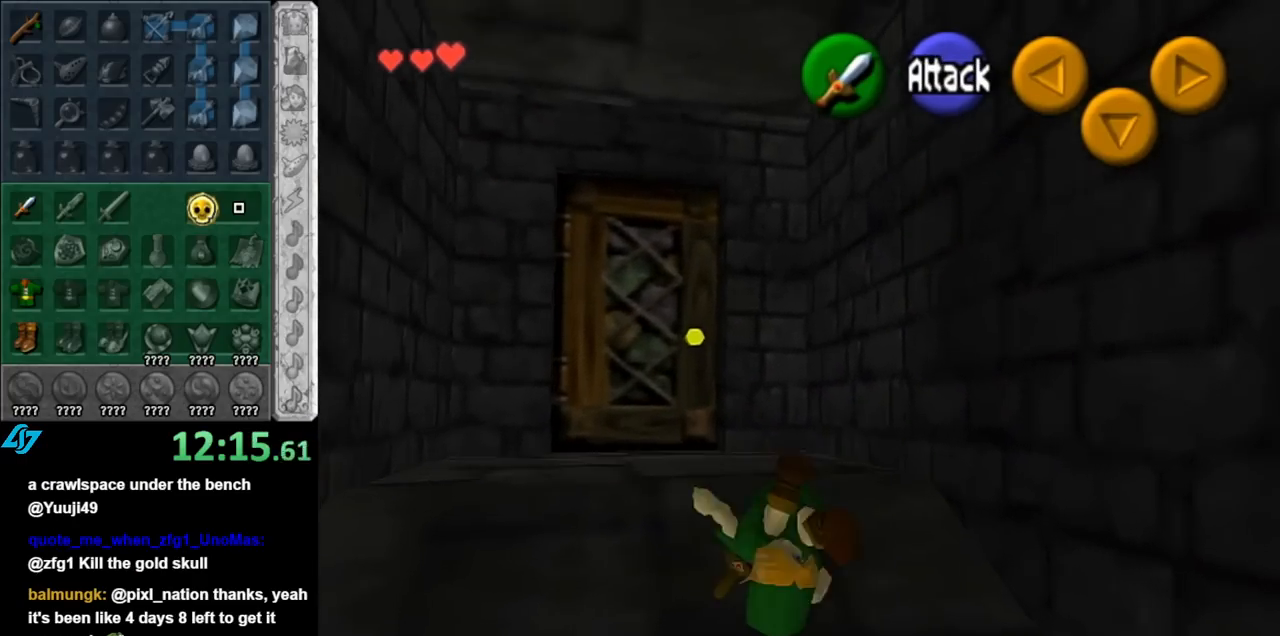
{"buttons": ["A"], "left_stick": "center", "right_stick": "center", "events": [[217, "left_stick", "up"], [467, "A", "down"], [467, "left_stick", "center"]]}
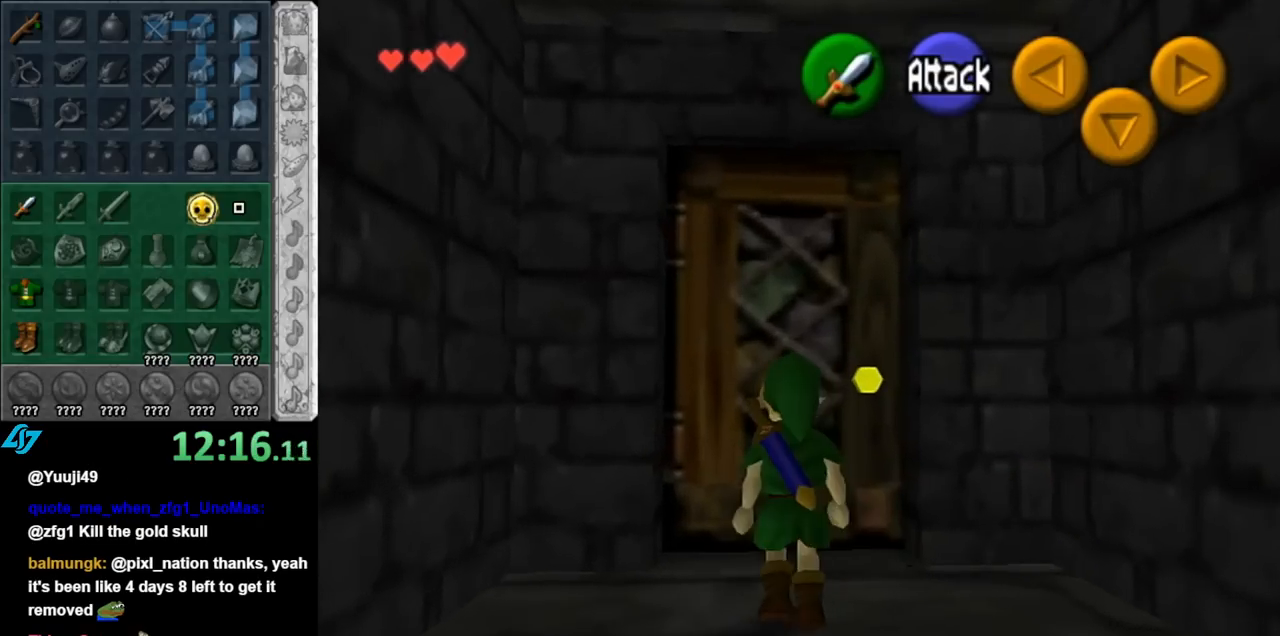
{"buttons": [], "left_stick": "center", "right_stick": "center", "events": [[33, "A", "up"], [83, "A", "down"], [183, "A", "up"], [250, "A", "down"], [317, "A", "up"]]}
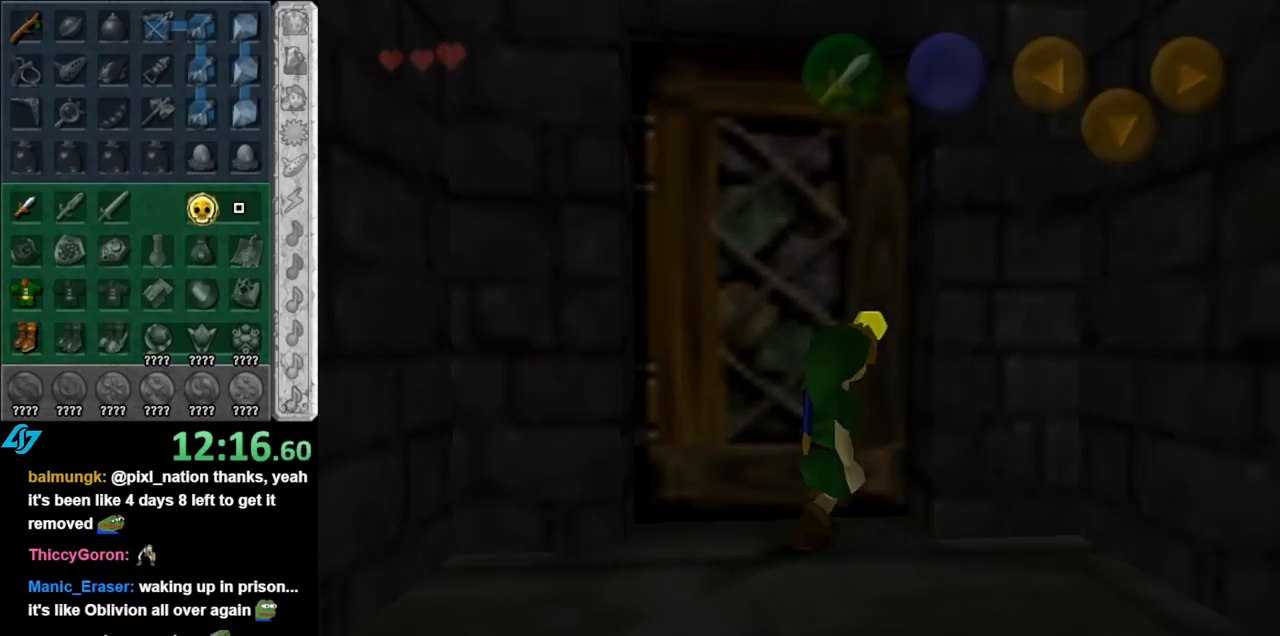
{"buttons": [], "left_stick": "center", "right_stick": "center", "events": []}
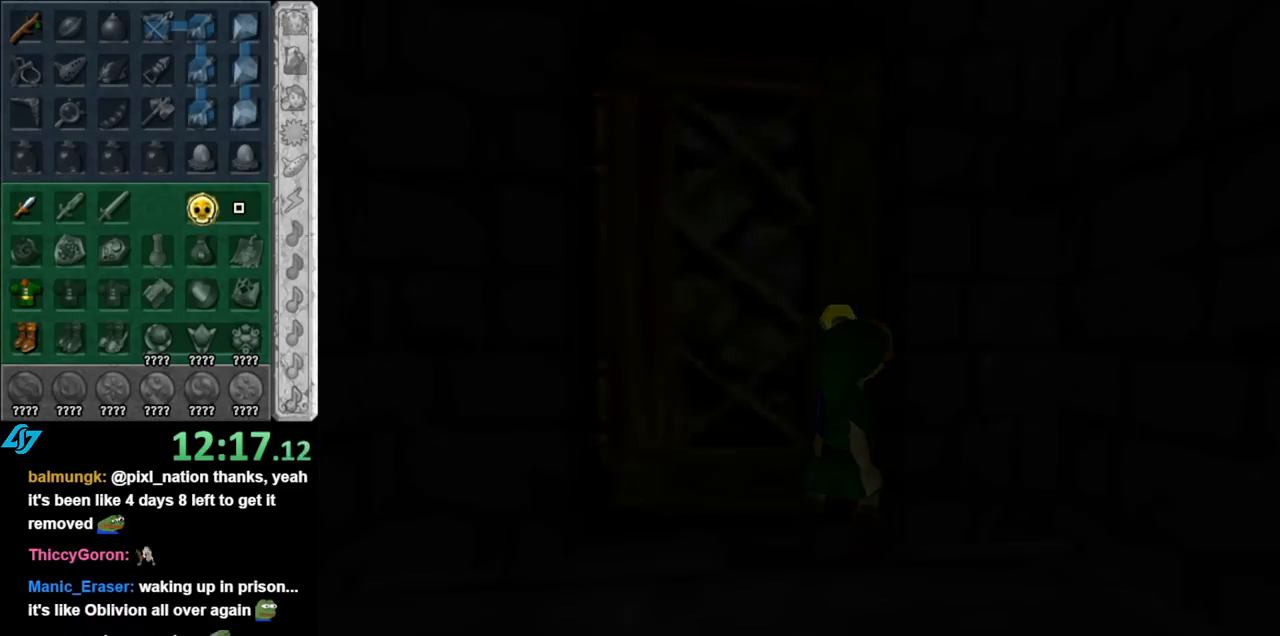
{"buttons": [], "left_stick": "center", "right_stick": "center", "events": []}
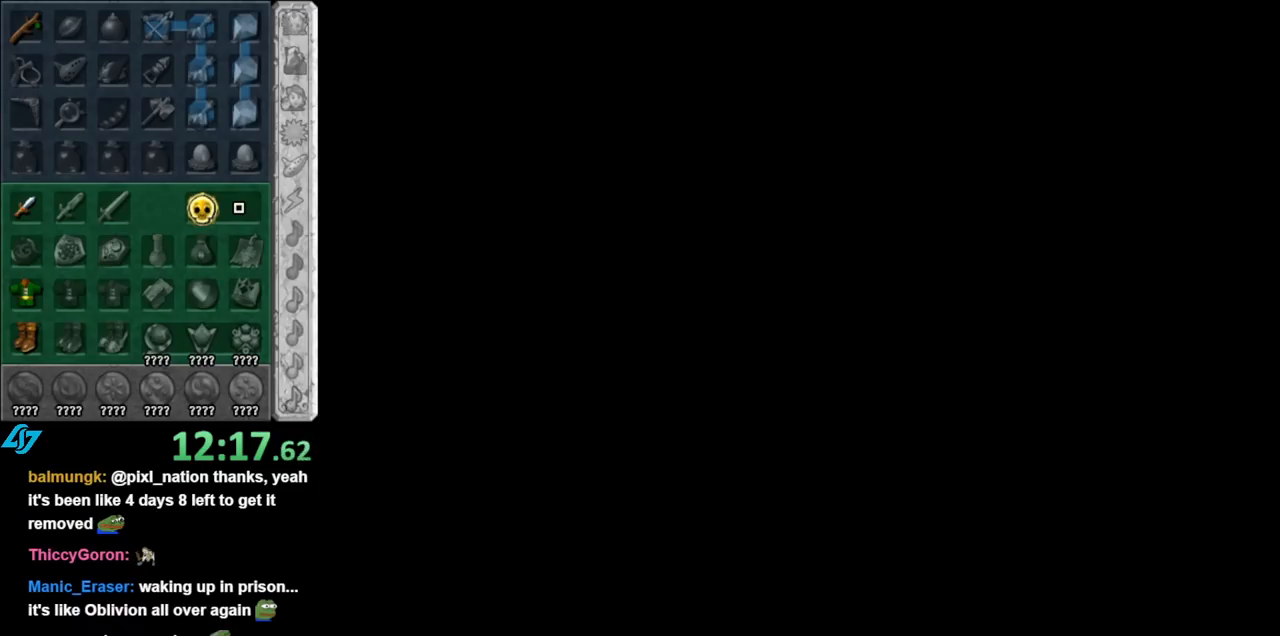
{"buttons": [], "left_stick": "center", "right_stick": "center", "events": []}
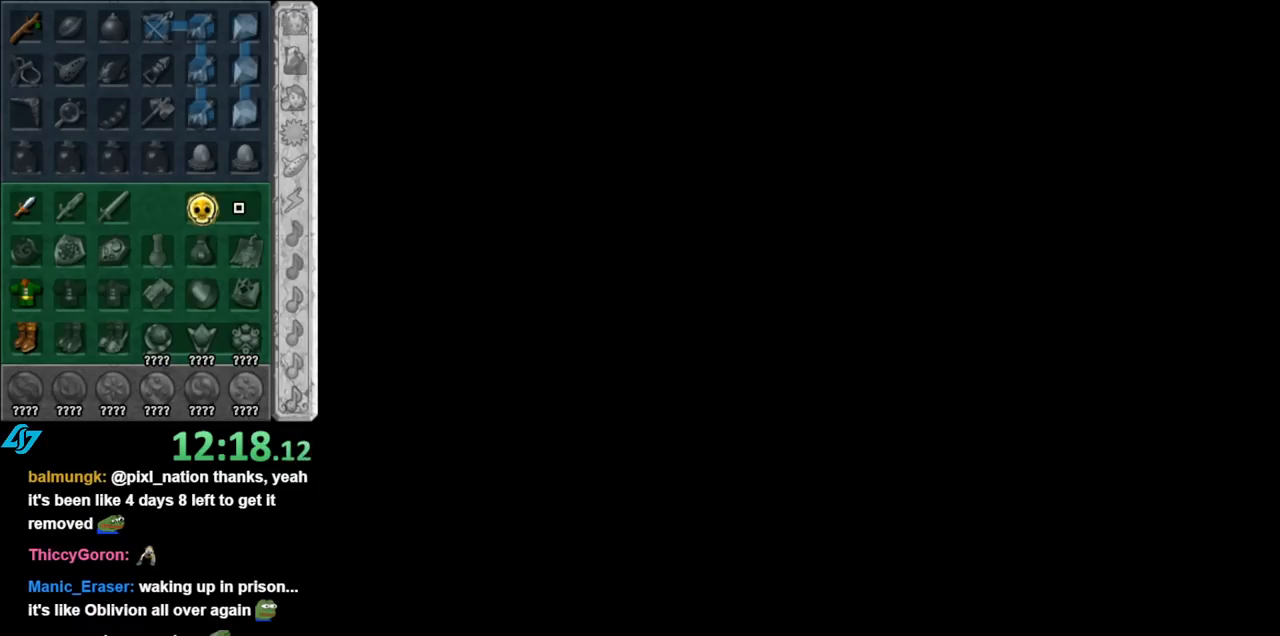
{"buttons": [], "left_stick": "center", "right_stick": "center", "events": []}
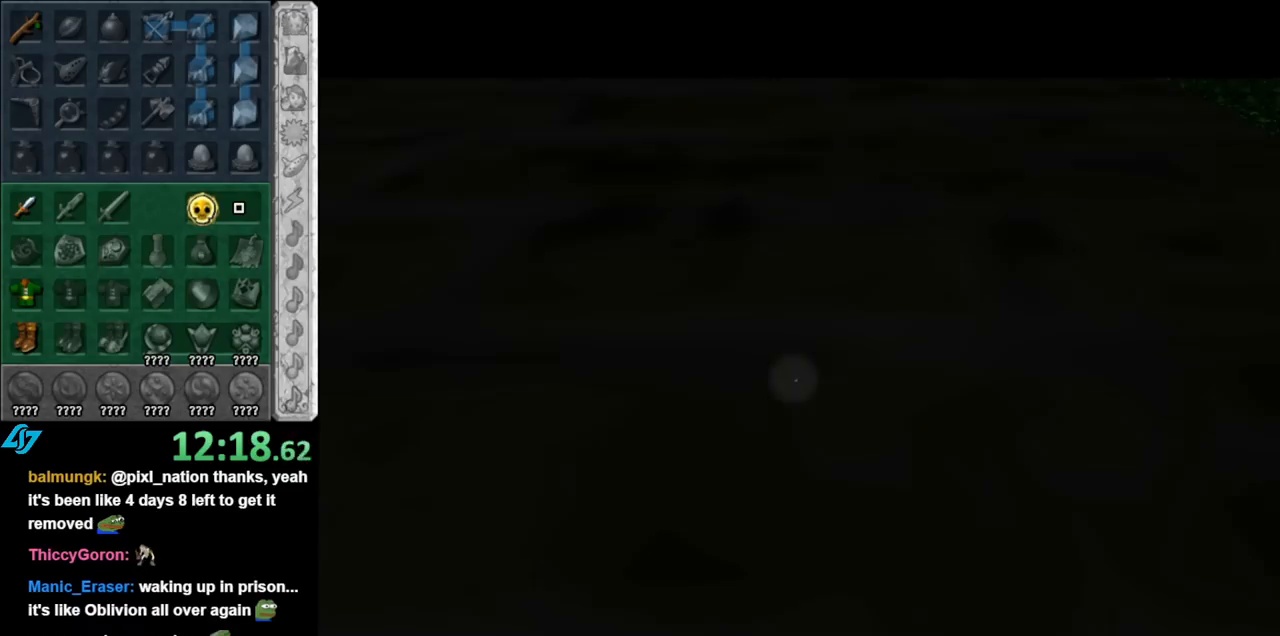
{"buttons": [], "left_stick": "center", "right_stick": "center", "events": []}
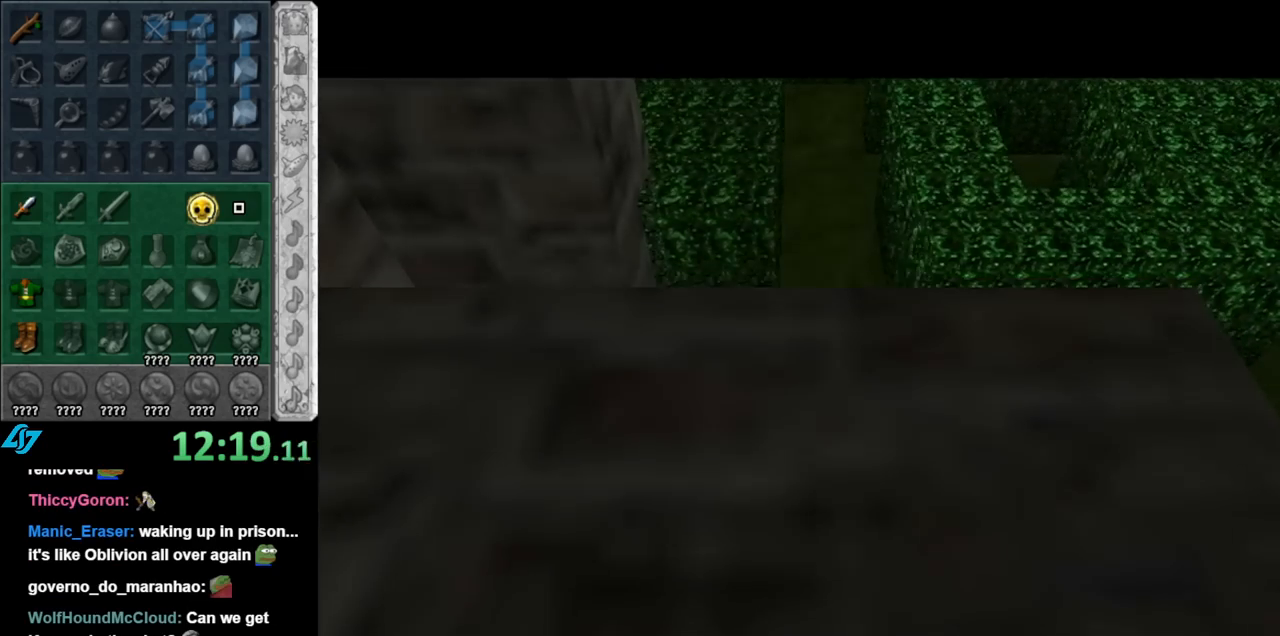
{"buttons": [], "left_stick": "right", "right_stick": "center", "events": [[217, "left_stick", "right"]]}
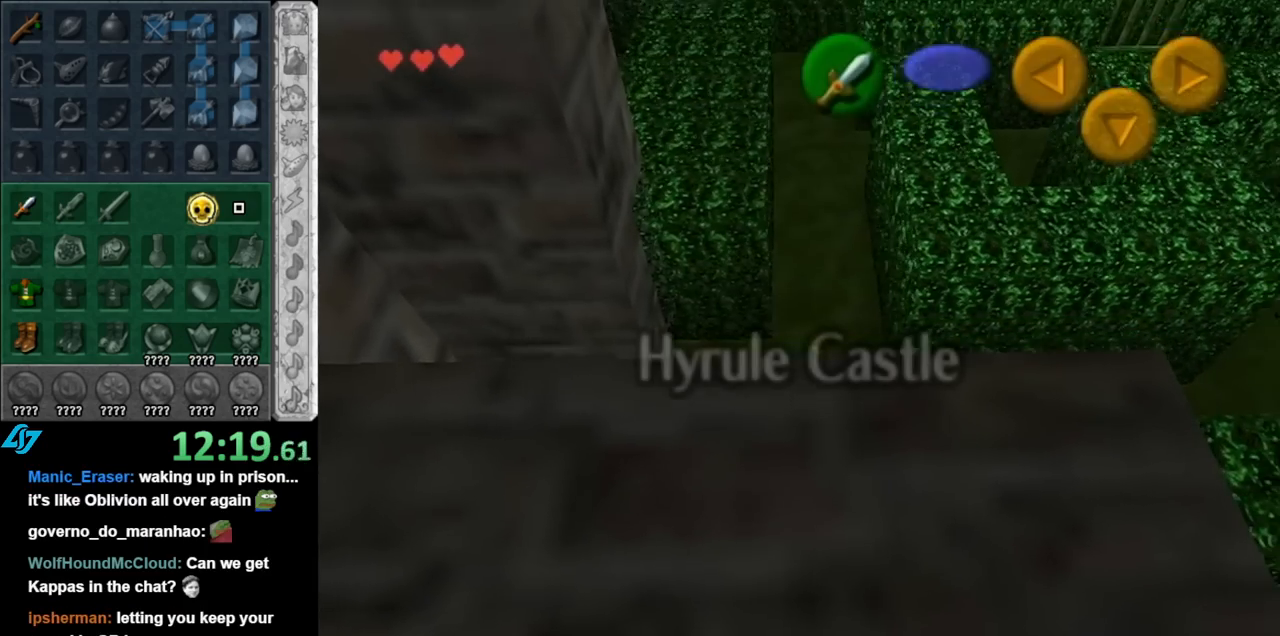
{"buttons": [], "left_stick": "right", "right_stick": "center", "events": [[183, "left_stick", "up-right"], [350, "left_stick", "right"]]}
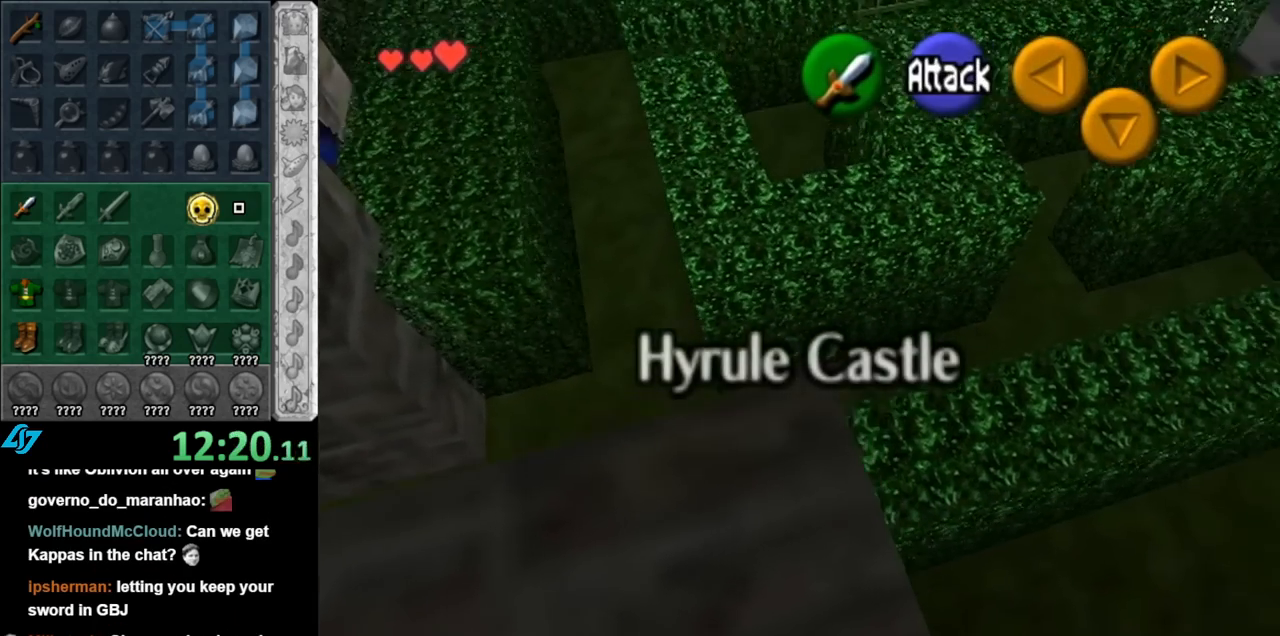
{"buttons": [], "left_stick": "up-right", "right_stick": "center", "events": [[117, "left_stick", "up-right"], [217, "left_stick", "center"], [400, "left_stick", "up-right"]]}
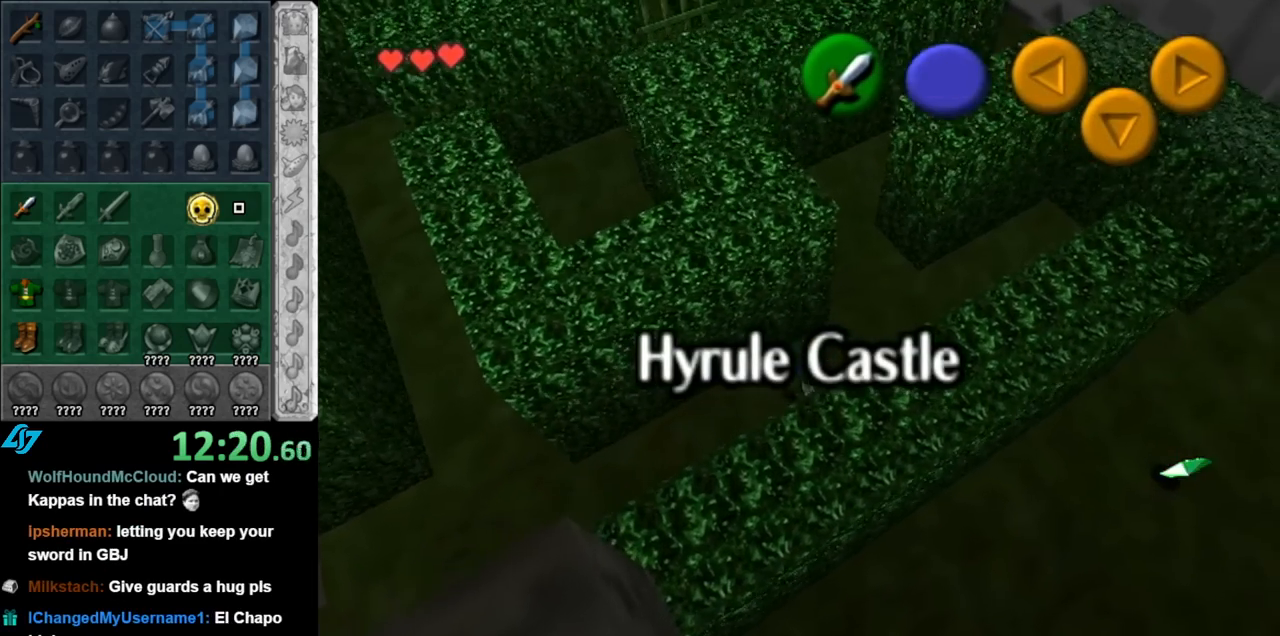
{"buttons": [], "left_stick": "up-left", "right_stick": "center", "events": [[333, "left_stick", "up"], [467, "left_stick", "up-left"]]}
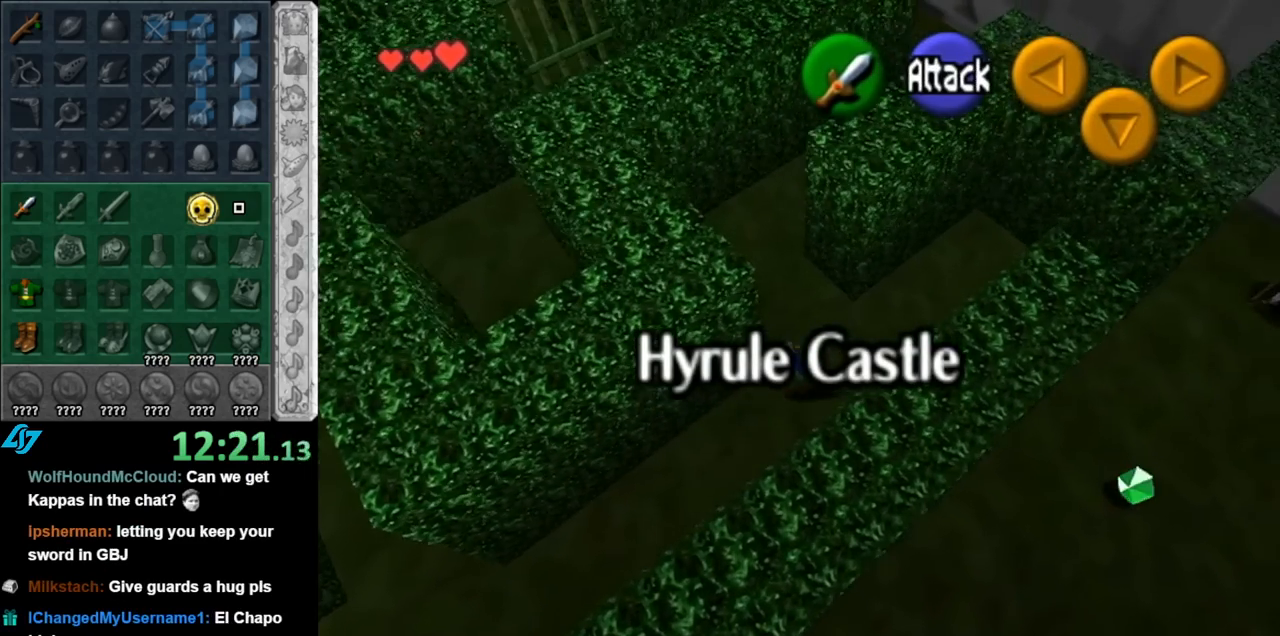
{"buttons": [], "left_stick": "up-right", "right_stick": "center", "events": [[283, "left_stick", "up"], [433, "left_stick", "up-right"]]}
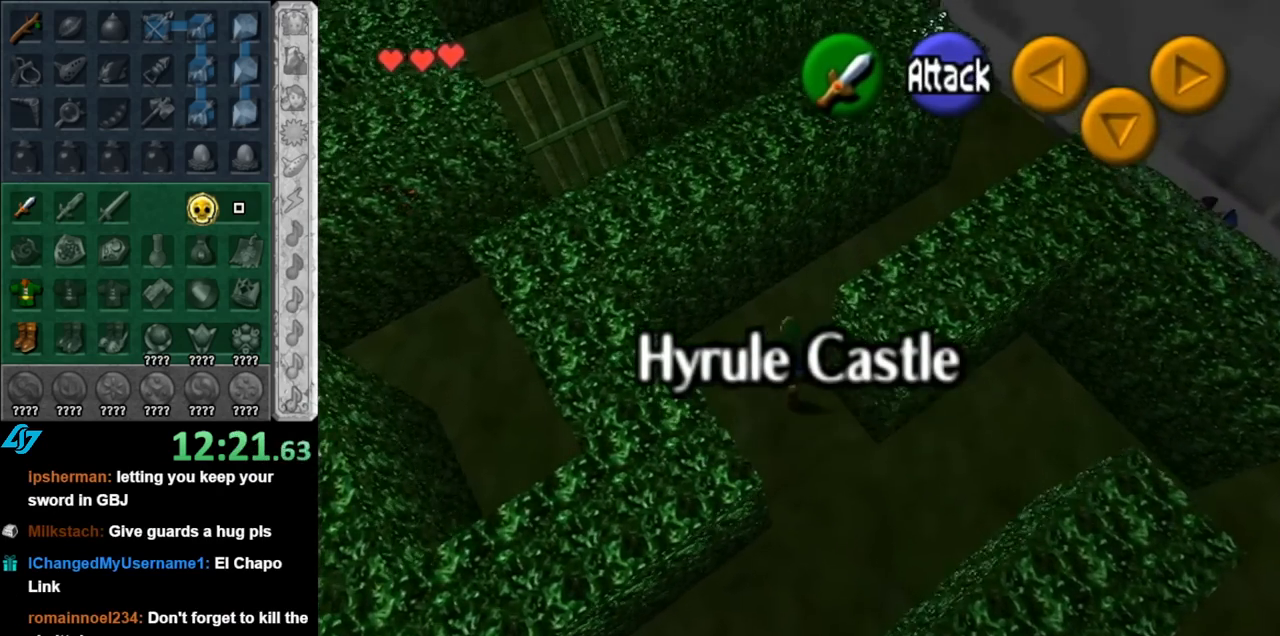
{"buttons": [], "left_stick": "center", "right_stick": "center", "events": [[283, "left_stick", "center"], [333, "left_stick", "down"], [400, "left_stick", "down-left"], [500, "left_stick", "center"]]}